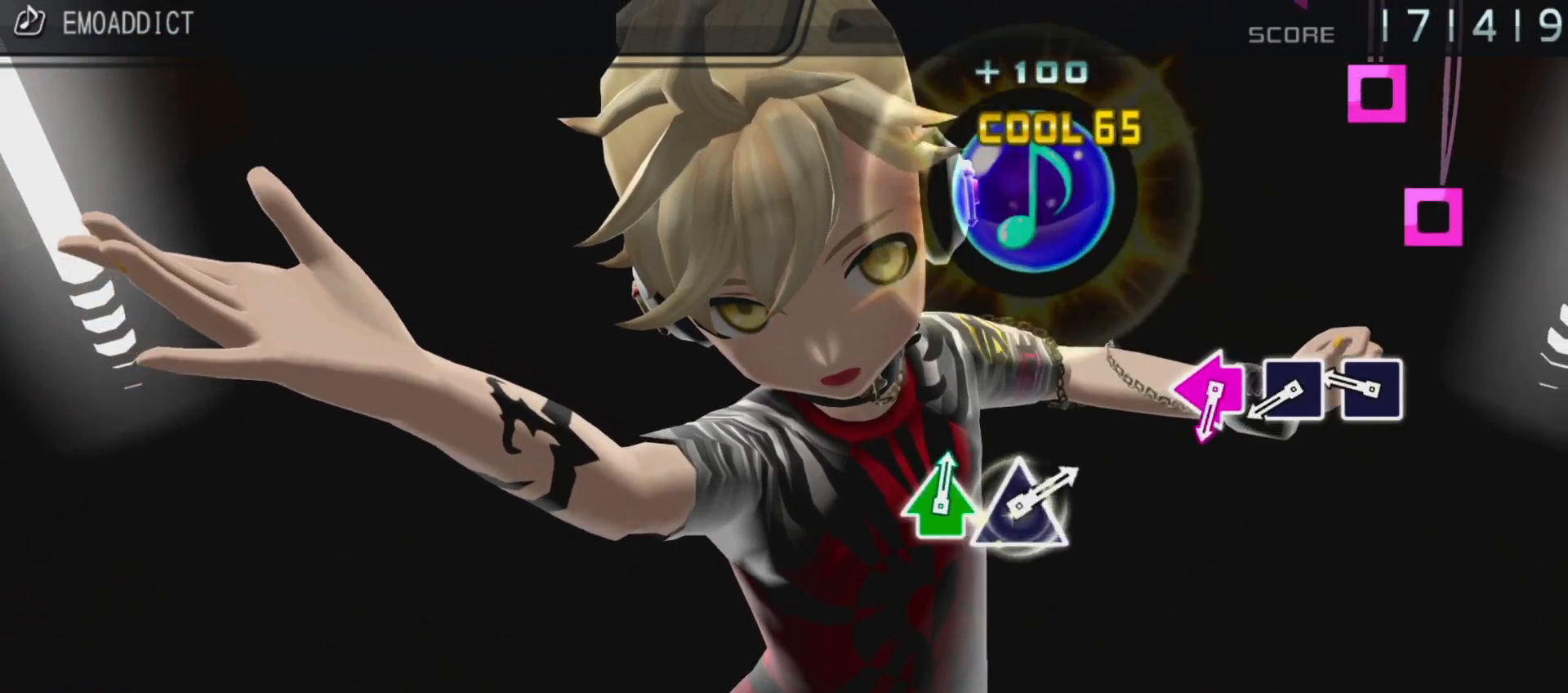
Gameplay with a controller (PlayStation layout); each line is a JSON object with the inputs held at the frame after it (dt_ms = milliseconds from this image to that frame). "events" lists button and stick changes between this image and that frame as [ms after this image, input, new state], when the widget could be followed in between. Not read: L3 R3.
{"dt_ms": 500, "buttons": [], "left_stick": "center", "right_stick": "center", "events": [[250, "SQUARE", "down"], [333, "SQUARE", "up"], [450, "SQUARE", "down"], [483, "SQUARE", "up"]]}
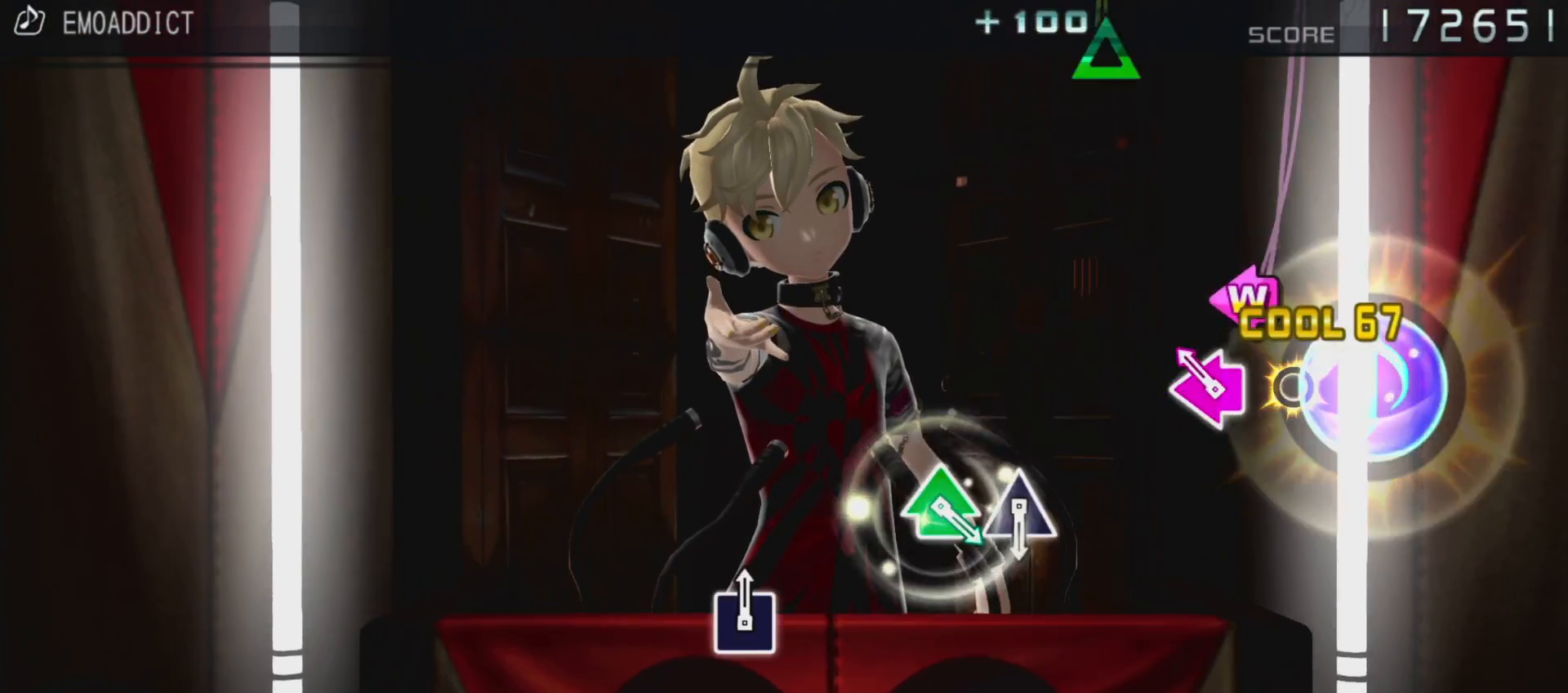
{"dt_ms": 500, "buttons": [], "left_stick": "center", "right_stick": "center", "events": [[117, "DPAD_LEFT", "down"], [117, "SQUARE", "down"], [217, "SQUARE", "up"], [233, "DPAD_LEFT", "up"]]}
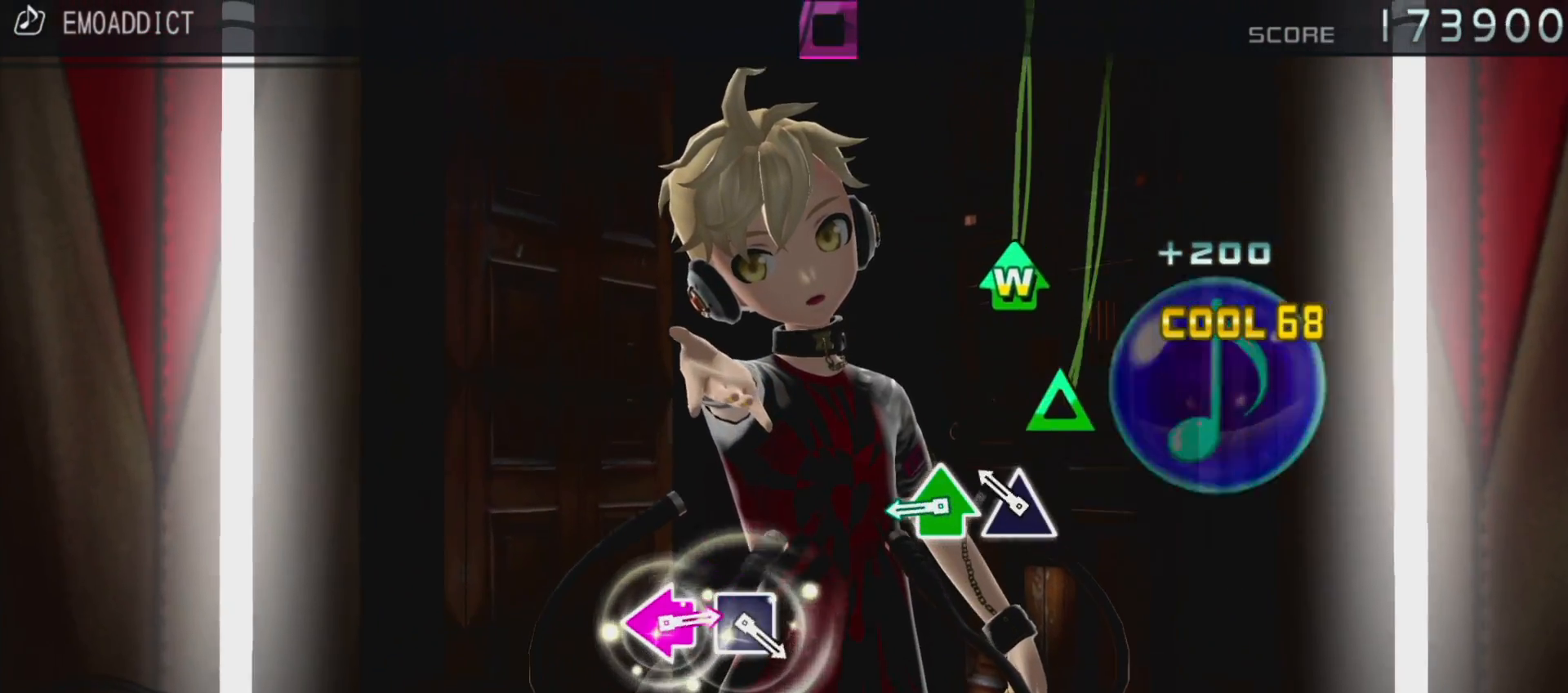
{"dt_ms": 500, "buttons": [], "left_stick": "center", "right_stick": "center", "events": [[150, "TRIANGLE", "down"], [250, "TRIANGLE", "up"], [333, "DPAD_UP", "down"], [333, "TRIANGLE", "down"], [483, "TRIANGLE", "up"], [500, "DPAD_UP", "up"]]}
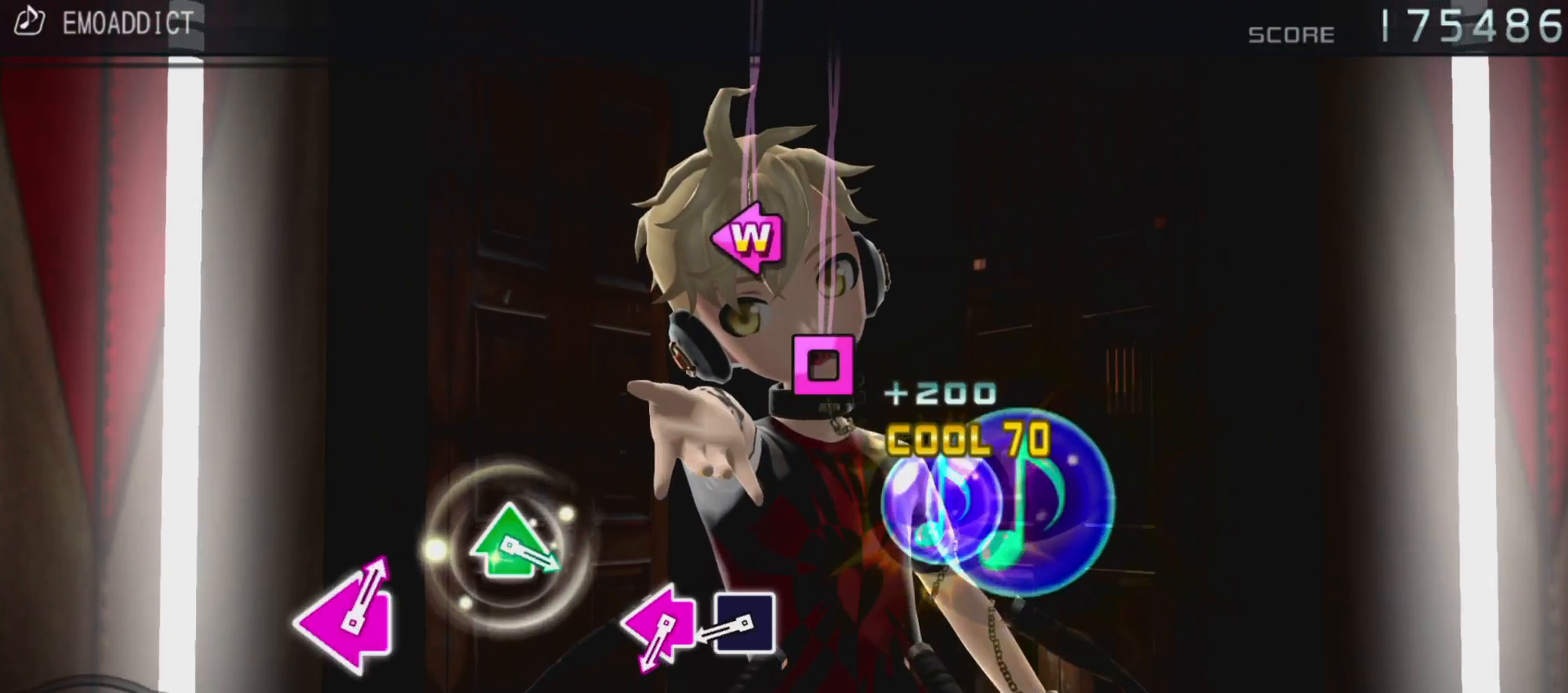
{"dt_ms": 500, "buttons": [], "left_stick": "center", "right_stick": "center", "events": [[417, "SQUARE", "down"], [483, "SQUARE", "up"]]}
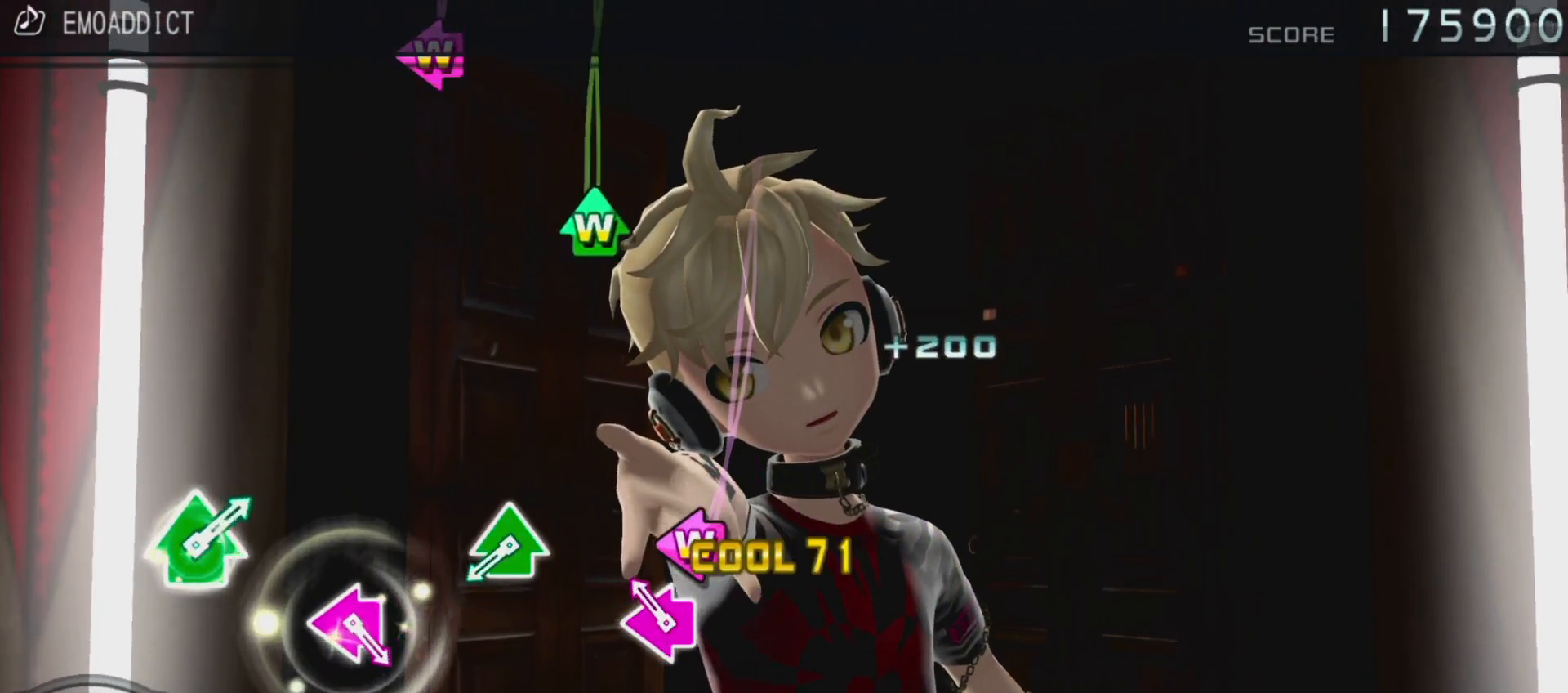
{"dt_ms": 500, "buttons": ["TRIANGLE", "DPAD_UP"], "left_stick": "center", "right_stick": "center", "events": [[83, "DPAD_LEFT", "down"], [83, "SQUARE", "down"], [233, "SQUARE", "up"], [267, "DPAD_LEFT", "up"], [450, "DPAD_UP", "down"], [467, "TRIANGLE", "down"]]}
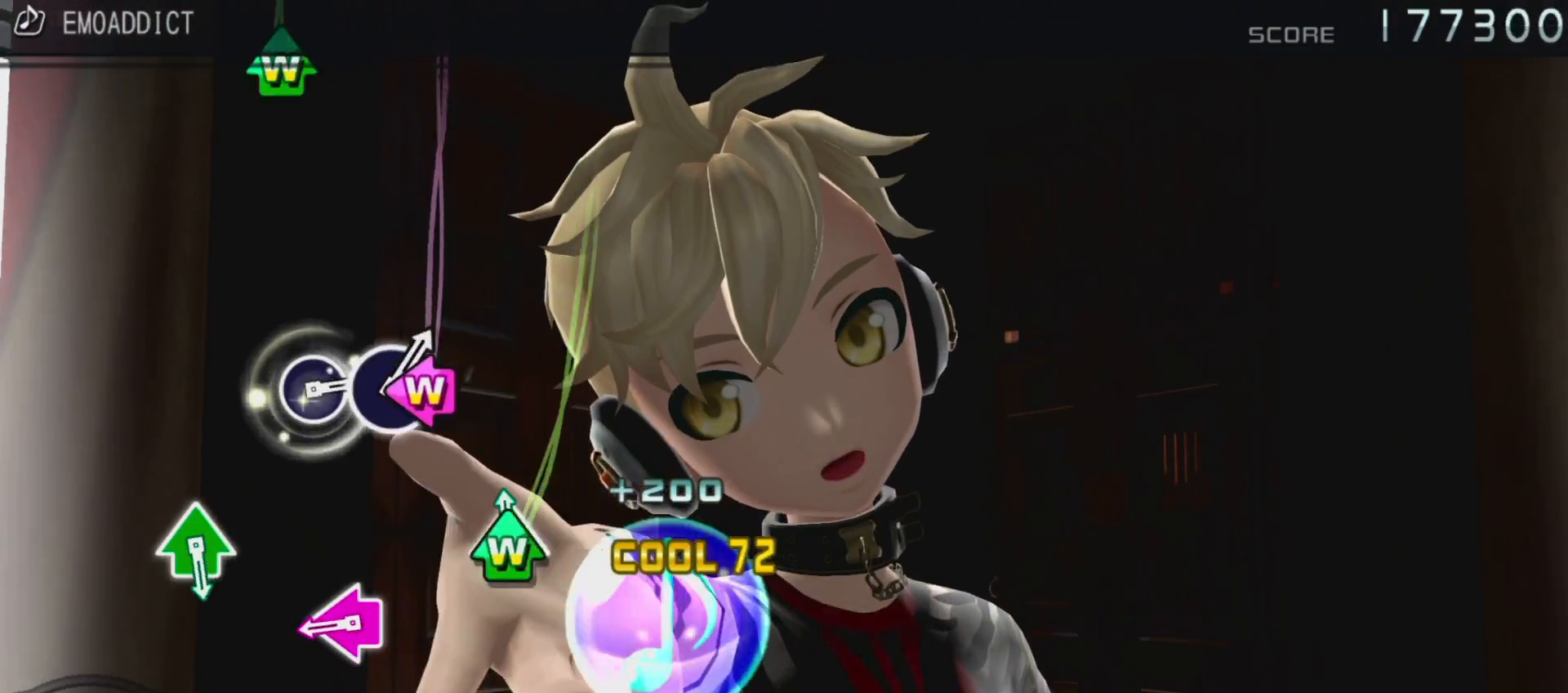
{"dt_ms": 500, "buttons": ["DPAD_LEFT"], "left_stick": "center", "right_stick": "center", "events": [[117, "DPAD_UP", "up"], [117, "TRIANGLE", "up"], [350, "DPAD_LEFT", "down"], [350, "SQUARE", "down"], [467, "SQUARE", "up"]]}
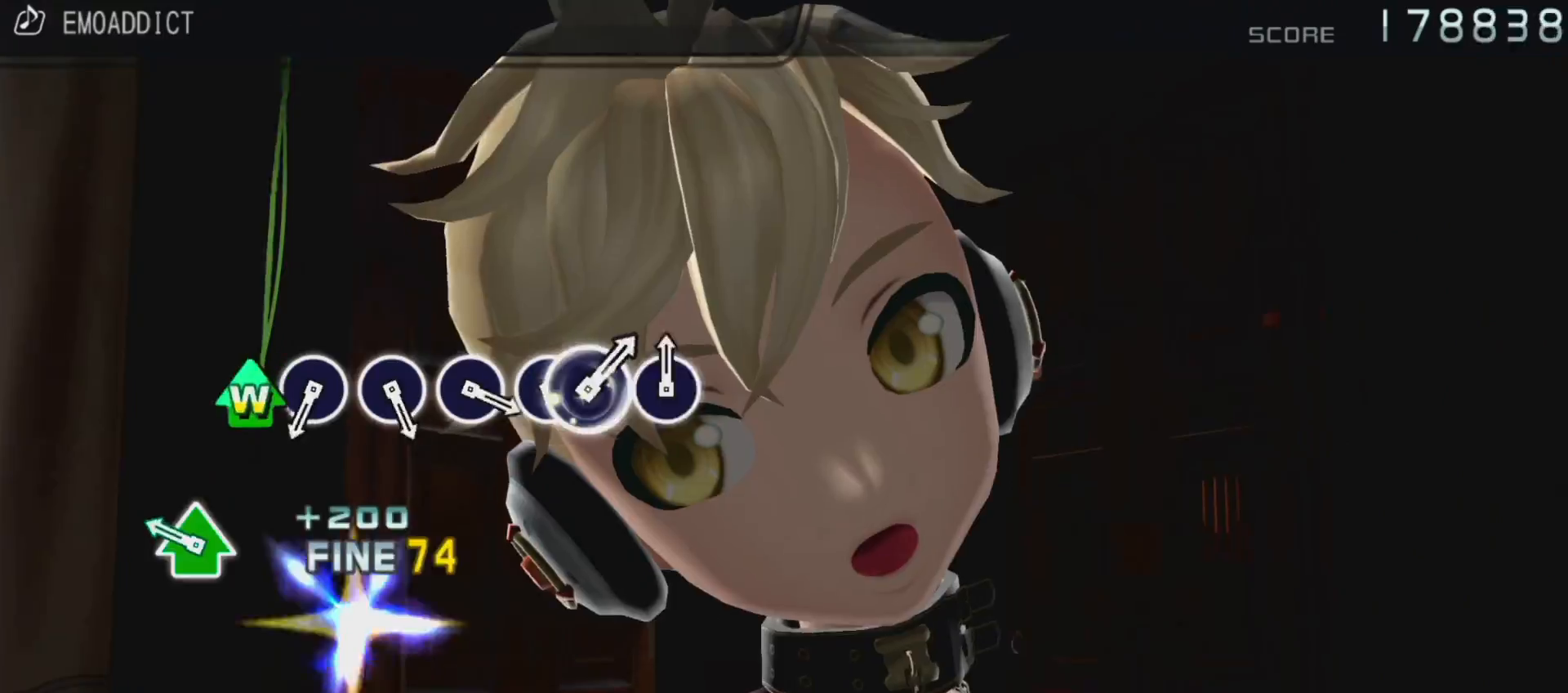
{"dt_ms": 500, "buttons": [], "left_stick": "center", "right_stick": "center", "events": [[17, "DPAD_LEFT", "up"], [200, "DPAD_UP", "down"], [200, "TRIANGLE", "down"], [333, "TRIANGLE", "up"], [367, "DPAD_UP", "up"]]}
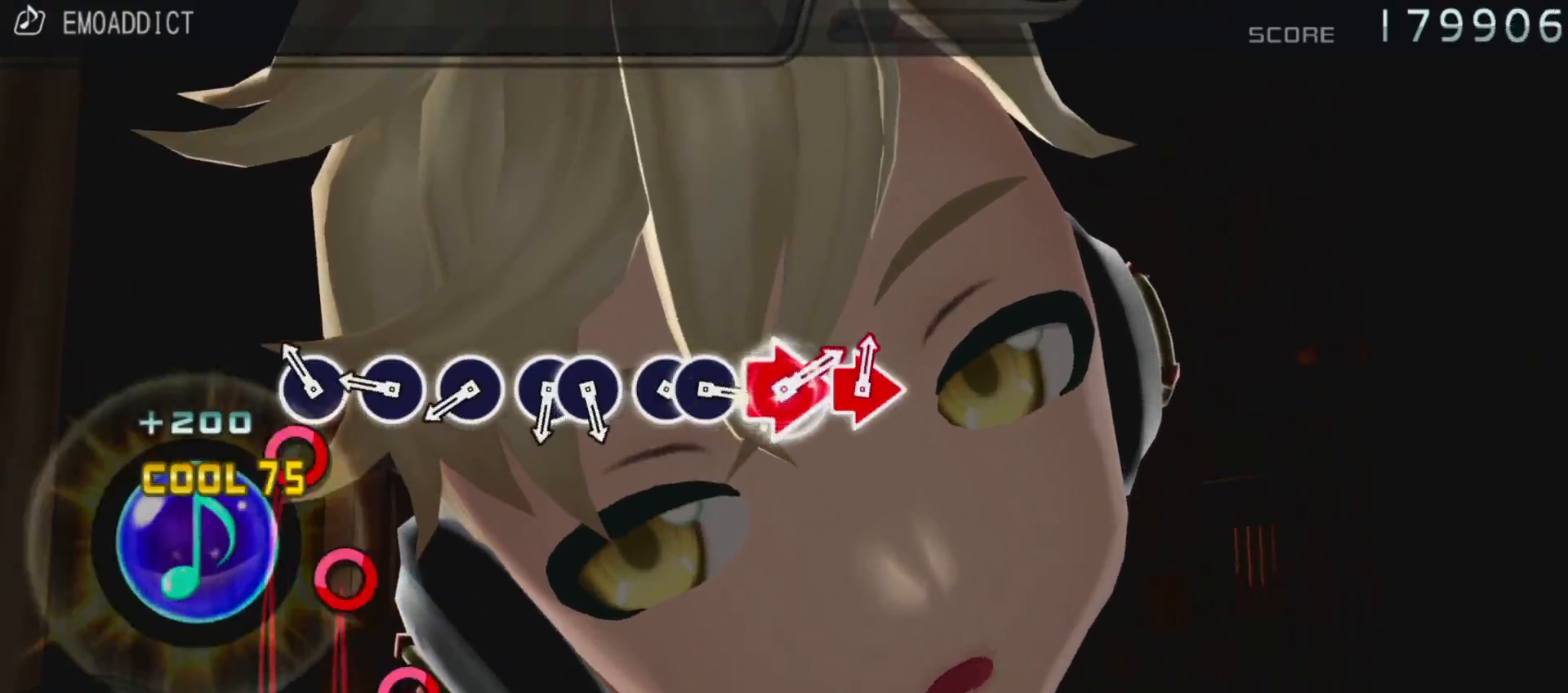
{"dt_ms": 500, "buttons": ["CIRCLE"], "left_stick": "center", "right_stick": "center", "events": [[83, "CIRCLE", "down"], [217, "CIRCLE", "up"], [283, "CIRCLE", "down"], [383, "CIRCLE", "up"], [433, "CIRCLE", "down"]]}
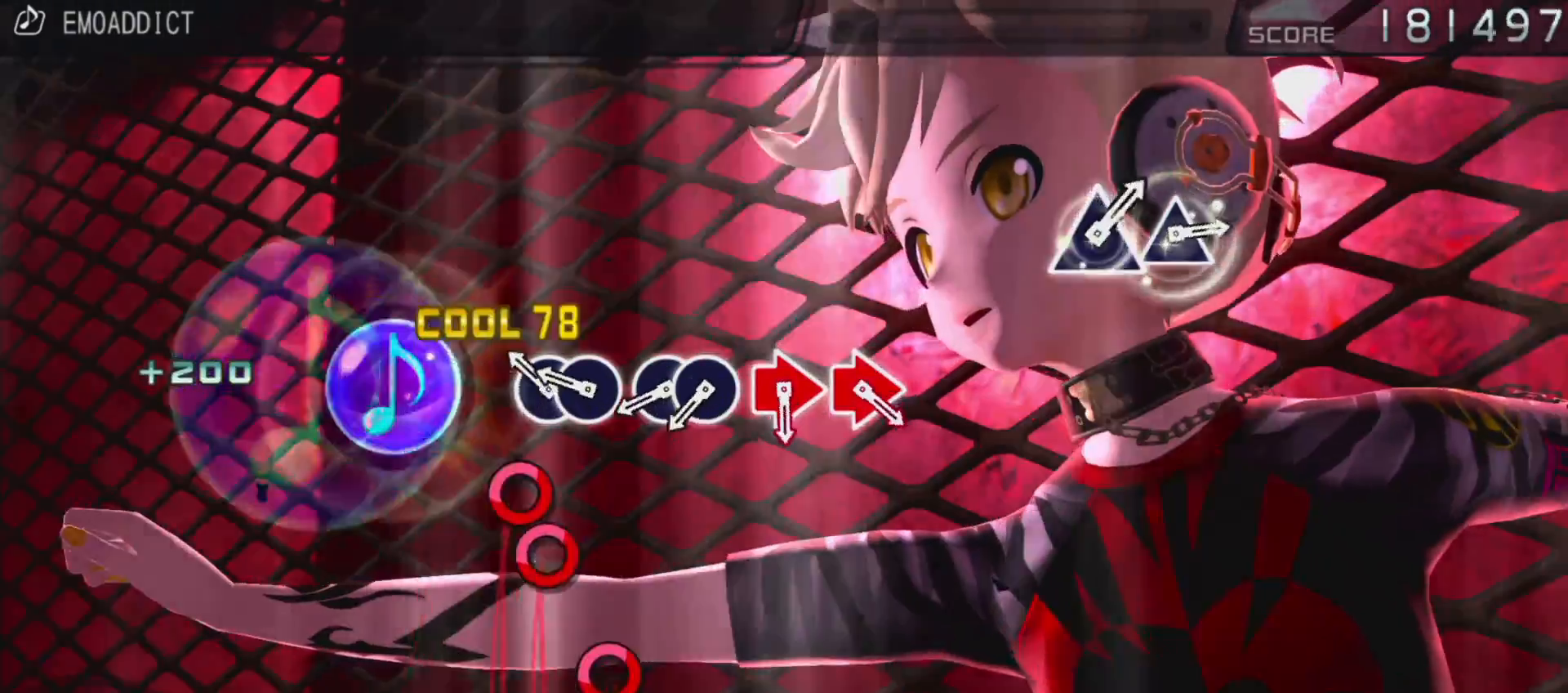
{"dt_ms": 500, "buttons": ["CIRCLE"], "left_stick": "center", "right_stick": "center", "events": [[33, "CIRCLE", "up"], [150, "CIRCLE", "down"], [250, "DPAD_RIGHT", "down"], [267, "CIRCLE", "up"], [400, "DPAD_RIGHT", "up"], [417, "CIRCLE", "down"]]}
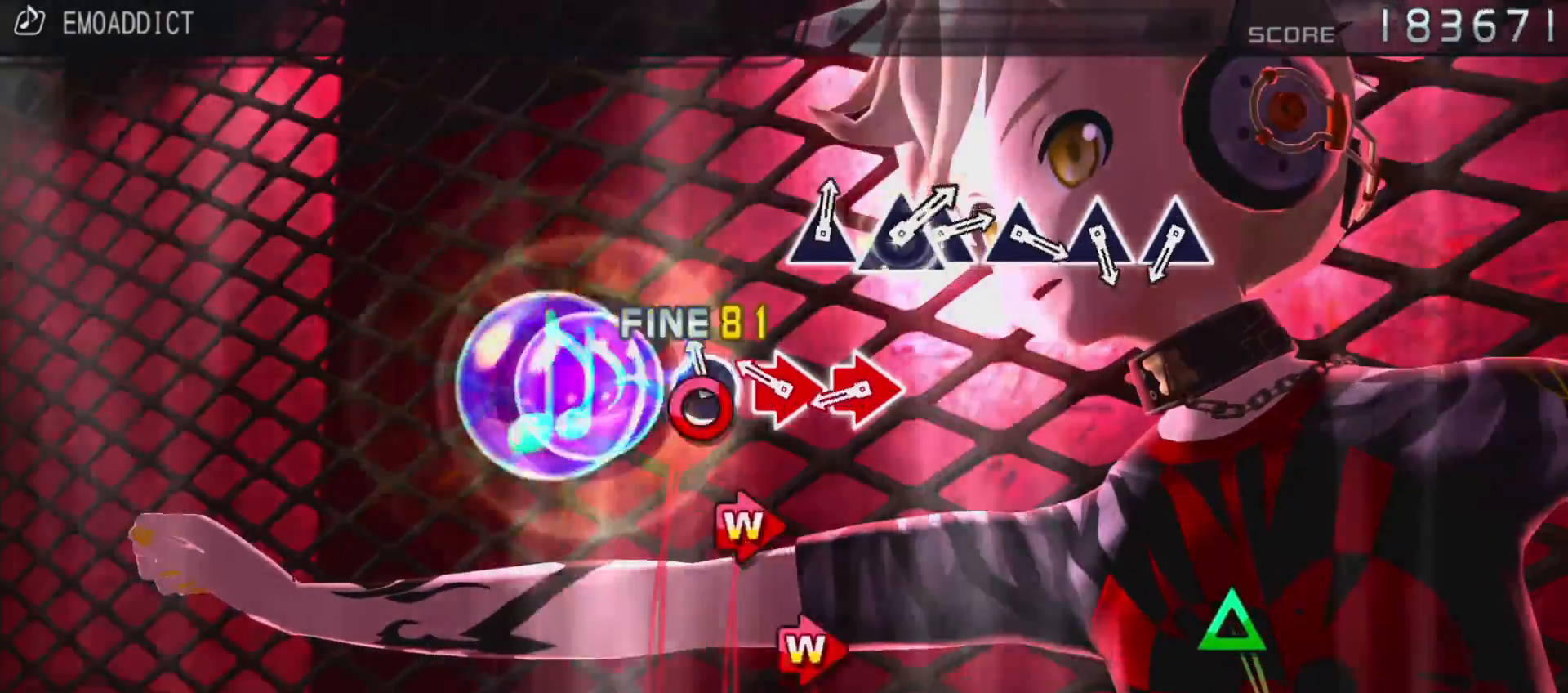
{"dt_ms": 500, "buttons": [], "left_stick": "center", "right_stick": "center", "events": [[17, "CIRCLE", "up"], [17, "DPAD_RIGHT", "down"], [100, "DPAD_RIGHT", "up"], [183, "CIRCLE", "down"], [183, "DPAD_RIGHT", "down"], [267, "DPAD_RIGHT", "up"], [283, "CIRCLE", "up"], [350, "DPAD_RIGHT", "down"], [367, "CIRCLE", "down"], [500, "CIRCLE", "up"], [500, "DPAD_RIGHT", "up"]]}
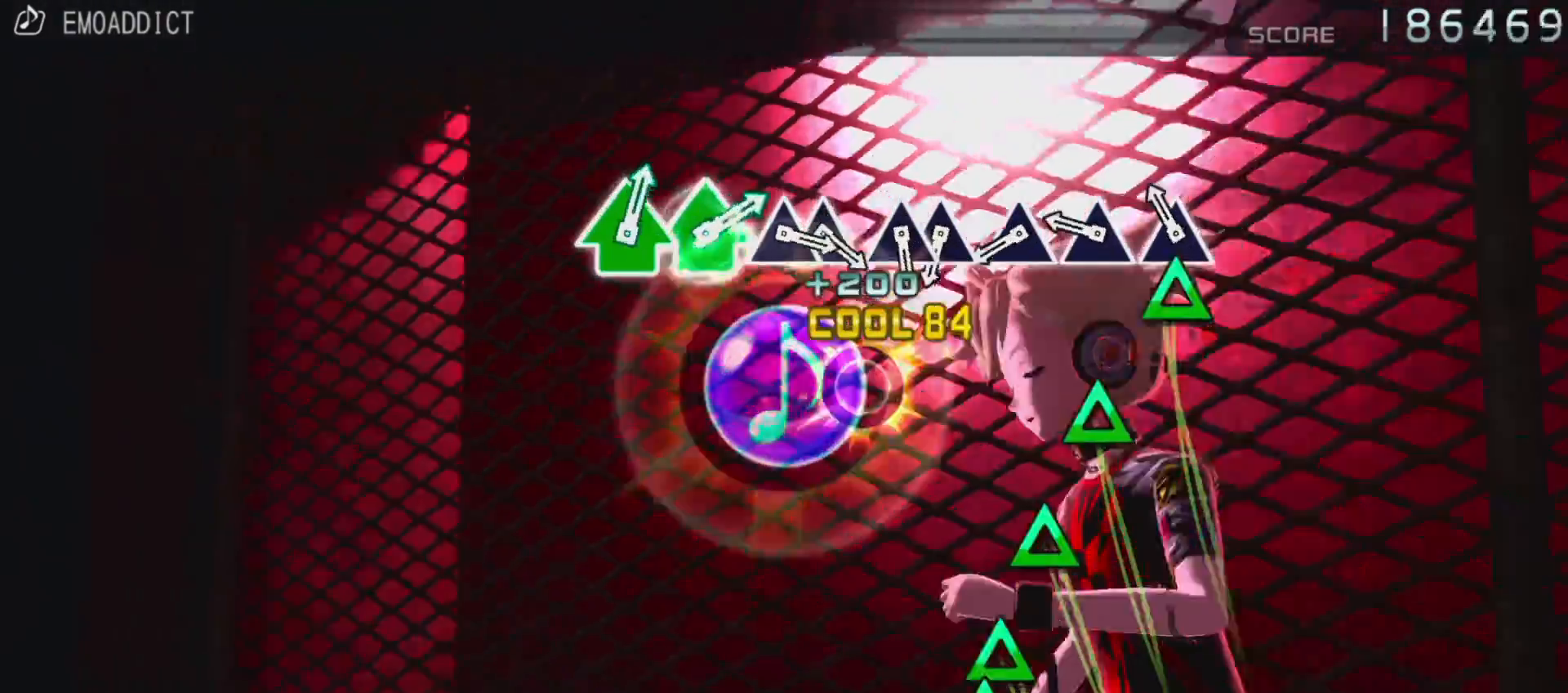
{"dt_ms": 500, "buttons": ["TRIANGLE"], "left_stick": "center", "right_stick": "center", "events": [[67, "TRIANGLE", "down"], [167, "TRIANGLE", "up"], [267, "TRIANGLE", "down"], [350, "TRIANGLE", "up"], [433, "TRIANGLE", "down"]]}
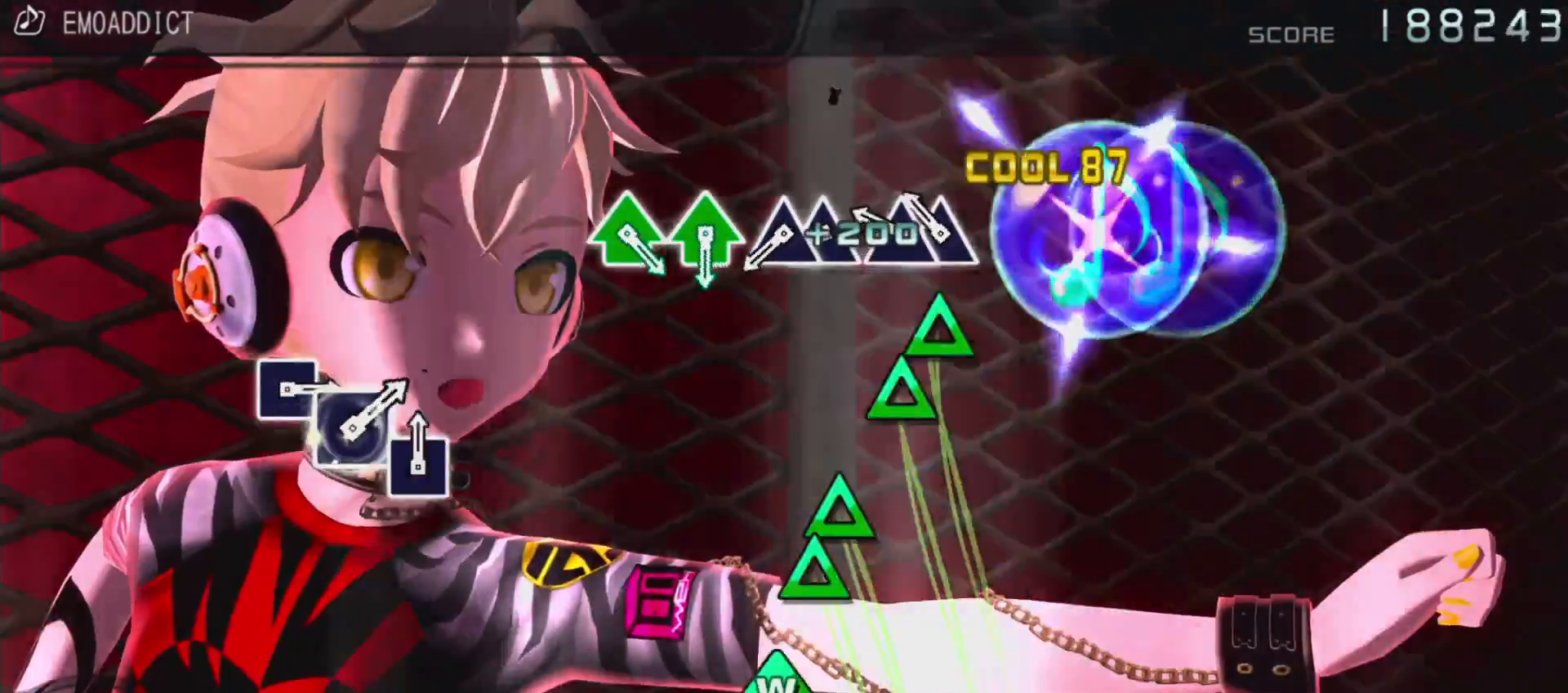
{"dt_ms": 500, "buttons": ["TRIANGLE", "DPAD_UP"], "left_stick": "center", "right_stick": "center", "events": [[50, "TRIANGLE", "up"], [100, "TRIANGLE", "down"], [217, "DPAD_UP", "down"], [233, "TRIANGLE", "up"], [383, "DPAD_UP", "up"], [400, "TRIANGLE", "down"], [500, "DPAD_UP", "down"]]}
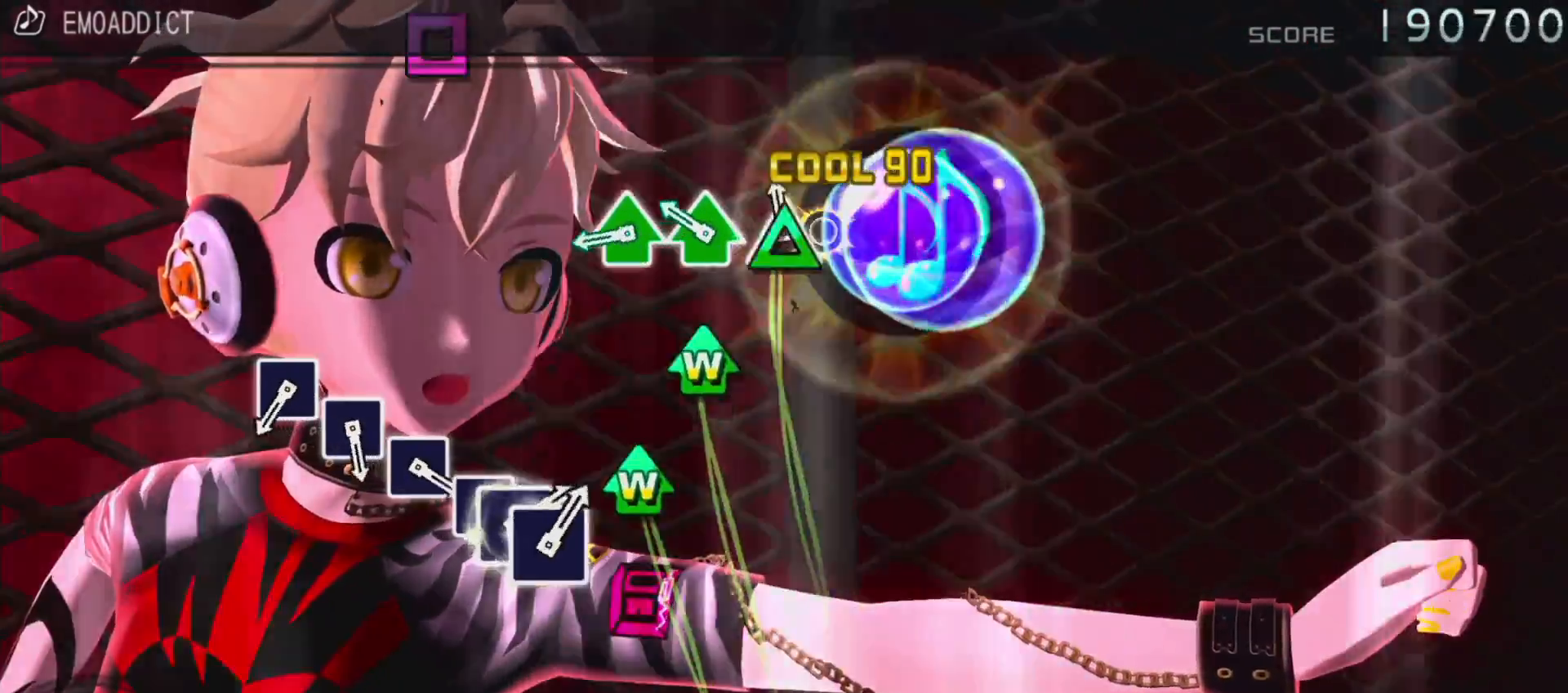
{"dt_ms": 500, "buttons": [], "left_stick": "center", "right_stick": "center", "events": [[17, "TRIANGLE", "up"], [83, "DPAD_UP", "up"], [150, "TRIANGLE", "down"], [200, "DPAD_UP", "down"], [250, "TRIANGLE", "up"], [300, "DPAD_UP", "up"], [333, "DPAD_UP", "down"], [333, "TRIANGLE", "down"], [450, "DPAD_UP", "up"], [467, "TRIANGLE", "up"]]}
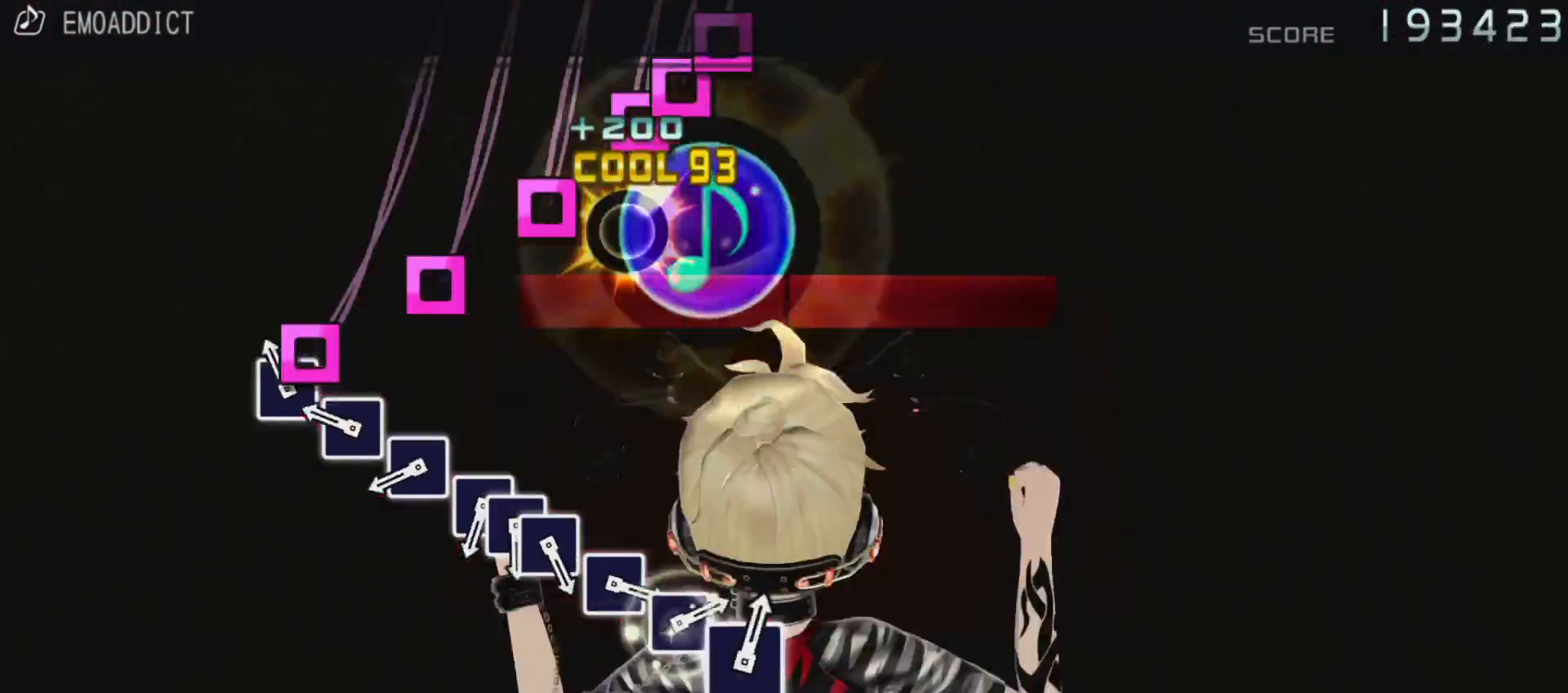
{"dt_ms": 500, "buttons": [], "left_stick": "center", "right_stick": "center", "events": [[33, "SQUARE", "down"], [133, "SQUARE", "up"], [217, "SQUARE", "down"], [317, "SQUARE", "up"], [383, "SQUARE", "down"], [500, "SQUARE", "up"]]}
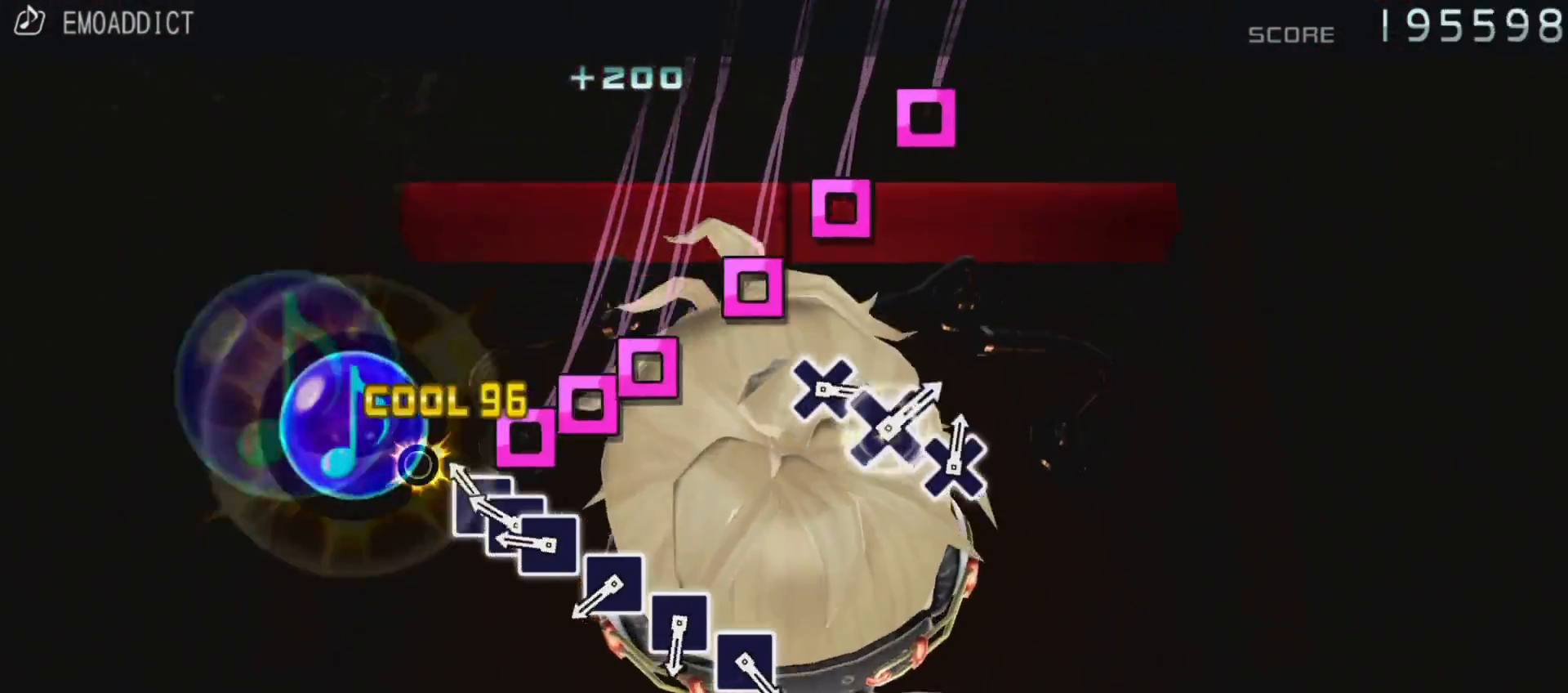
{"dt_ms": 500, "buttons": ["SQUARE"], "left_stick": "center", "right_stick": "center", "events": [[50, "SQUARE", "down"], [150, "DPAD_LEFT", "down"], [167, "SQUARE", "up"], [267, "DPAD_LEFT", "up"], [267, "SQUARE", "down"], [383, "SQUARE", "up"], [433, "SQUARE", "down"]]}
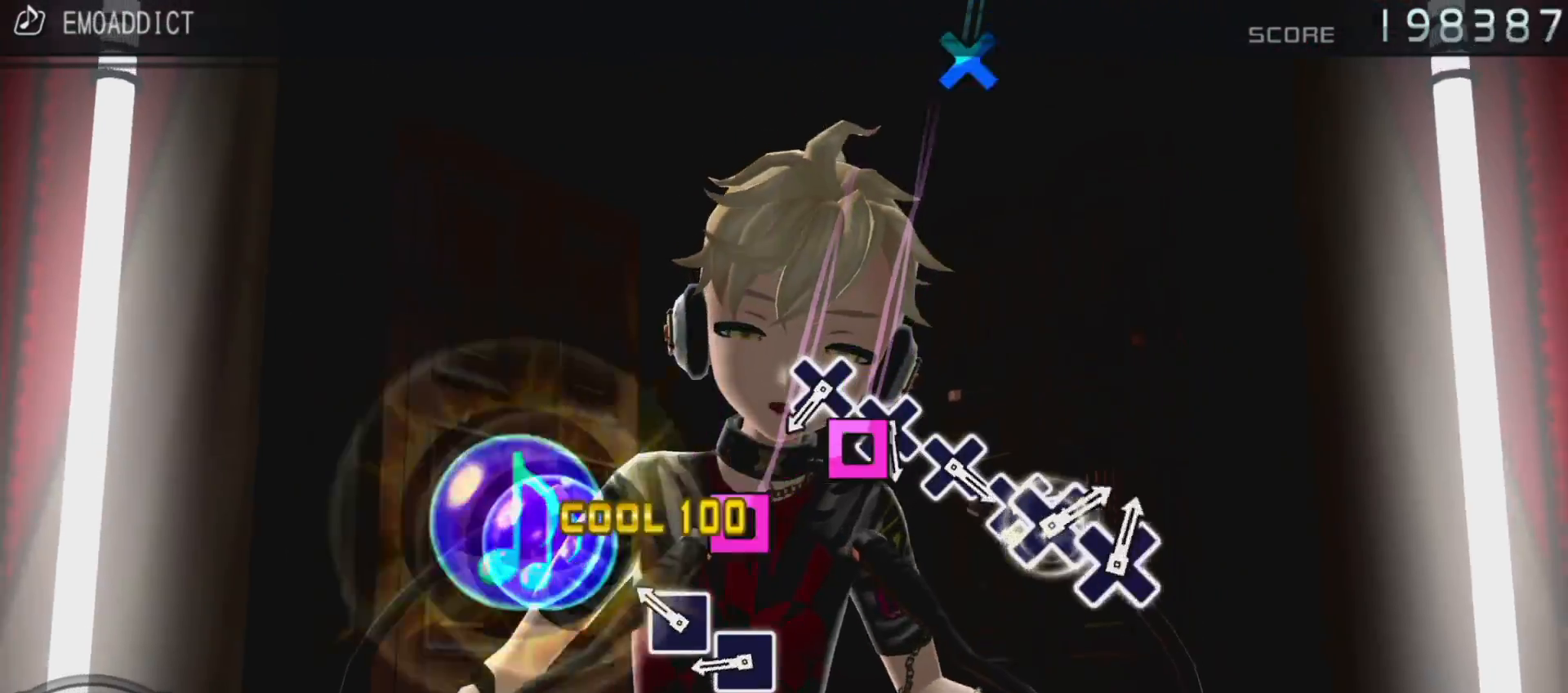
{"dt_ms": 500, "buttons": ["CROSS"], "left_stick": "center", "right_stick": "center", "events": [[33, "SQUARE", "up"], [117, "SQUARE", "down"], [233, "SQUARE", "up"], [317, "SQUARE", "down"], [400, "SQUARE", "up"], [500, "CROSS", "down"]]}
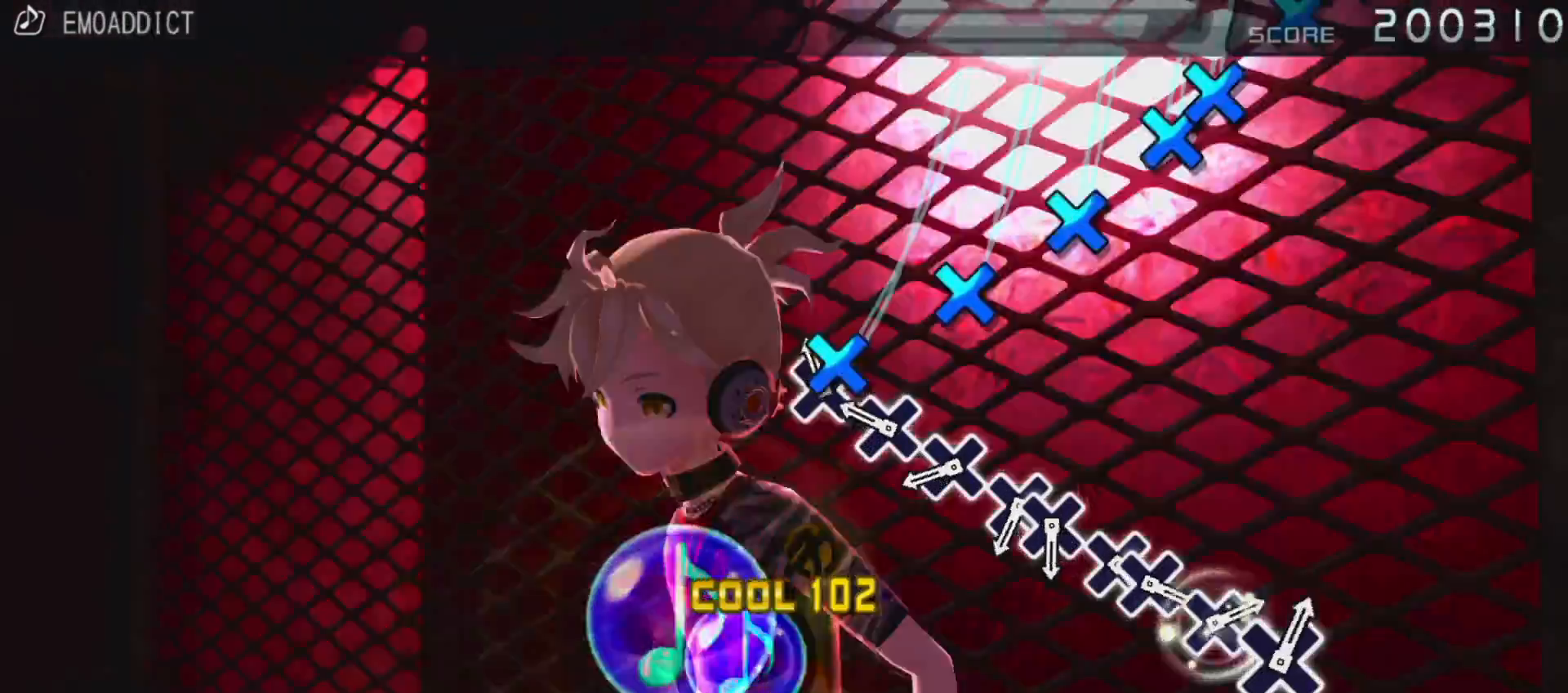
{"dt_ms": 500, "buttons": [], "left_stick": "center", "right_stick": "center", "events": [[83, "CROSS", "up"], [167, "CROSS", "down"], [283, "CROSS", "up"], [367, "CROSS", "down"], [467, "CROSS", "up"]]}
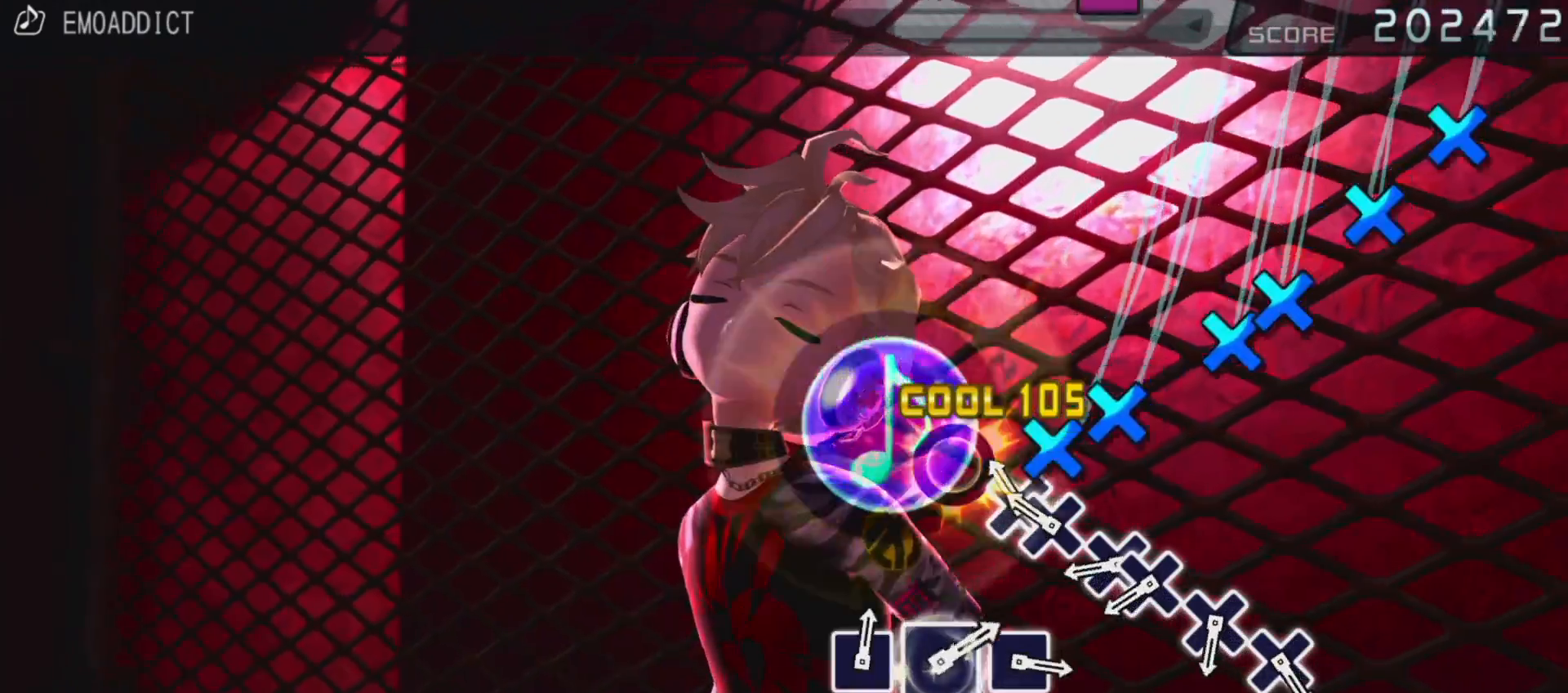
{"dt_ms": 500, "buttons": ["DPAD_DOWN"], "left_stick": "center", "right_stick": "center", "events": [[50, "CROSS", "down"], [150, "CROSS", "up"], [150, "DPAD_DOWN", "down"], [317, "CROSS", "down"], [333, "DPAD_DOWN", "up"], [417, "DPAD_DOWN", "down"], [433, "CROSS", "up"]]}
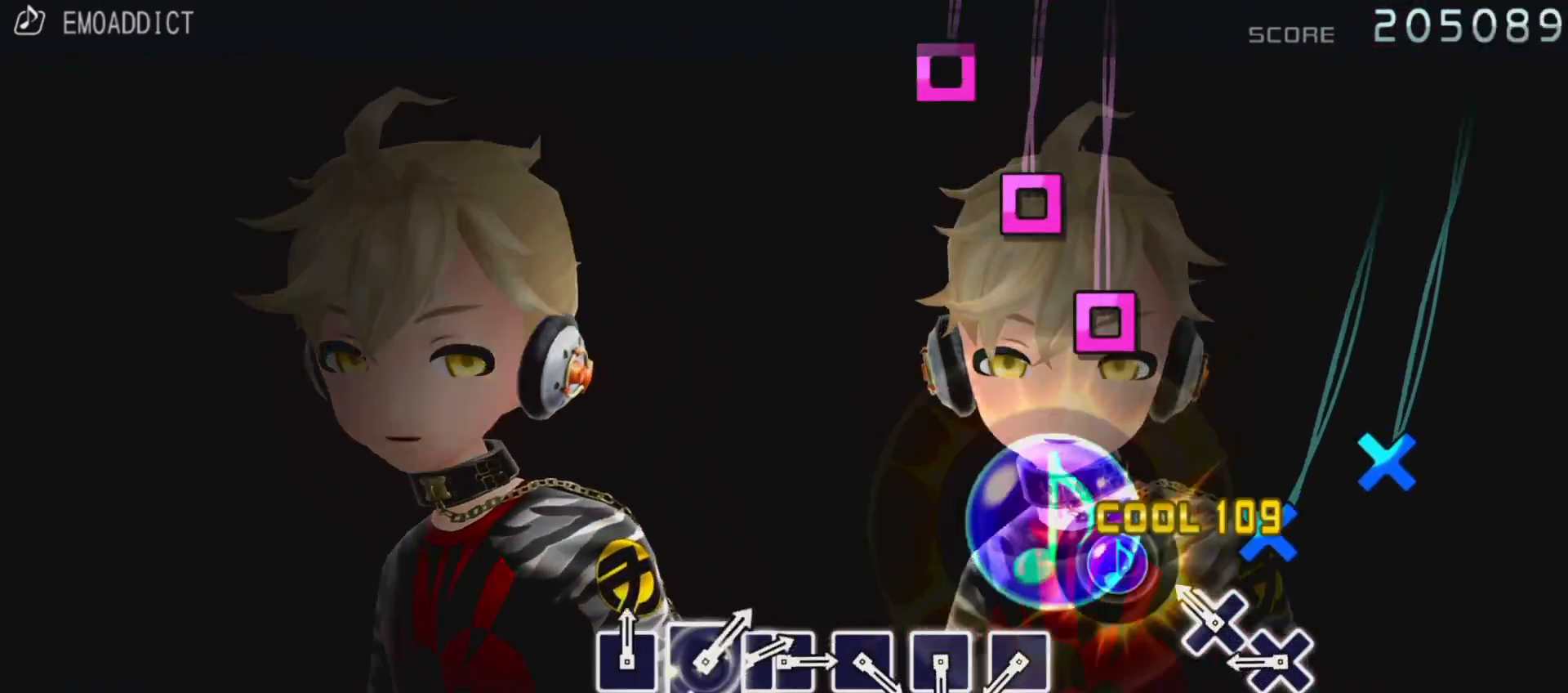
{"dt_ms": 500, "buttons": ["SQUARE"], "left_stick": "center", "right_stick": "center", "events": [[50, "DPAD_DOWN", "up"], [117, "CROSS", "down"], [233, "CROSS", "up"], [317, "CROSS", "down"], [417, "CROSS", "up"], [500, "SQUARE", "down"]]}
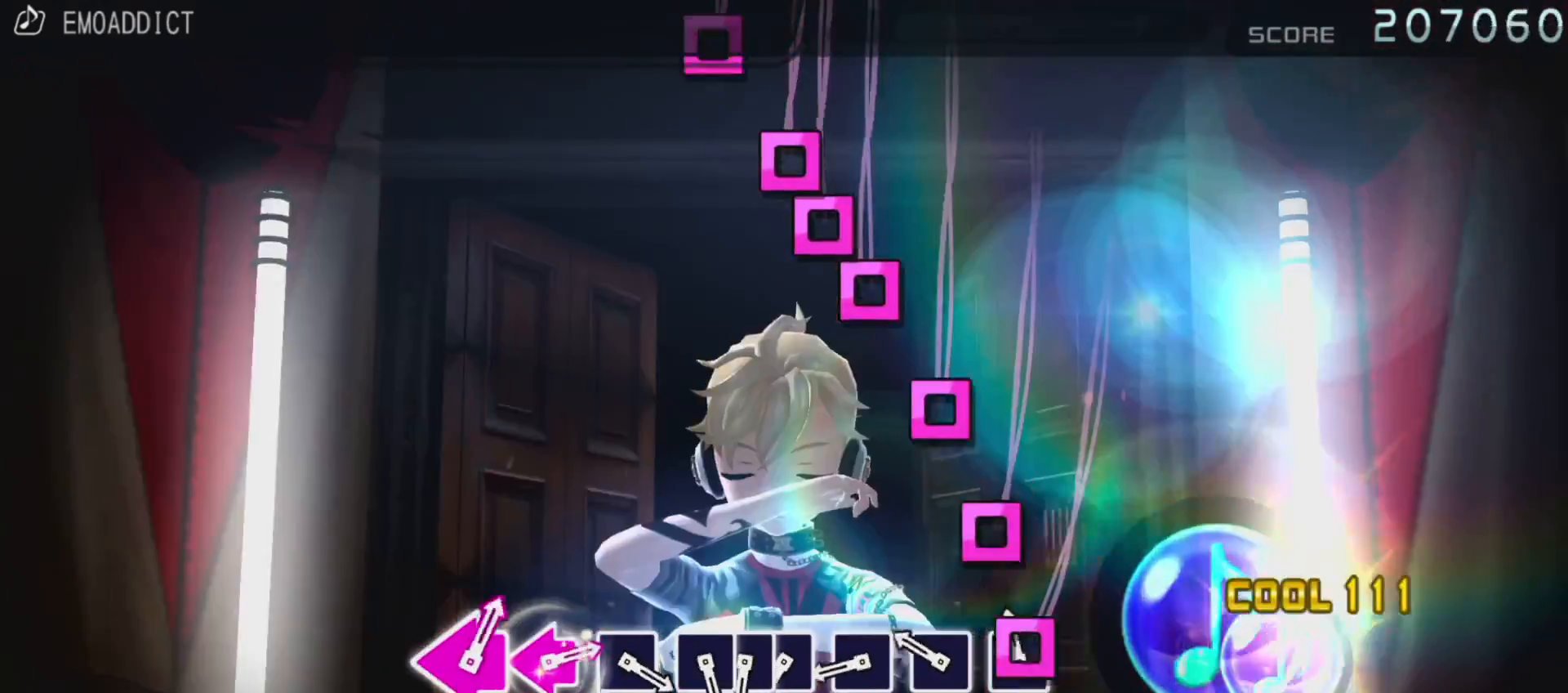
{"dt_ms": 500, "buttons": [], "left_stick": "center", "right_stick": "center", "events": [[117, "SQUARE", "up"], [200, "SQUARE", "down"], [333, "SQUARE", "up"], [367, "SQUARE", "down"], [450, "SQUARE", "up"]]}
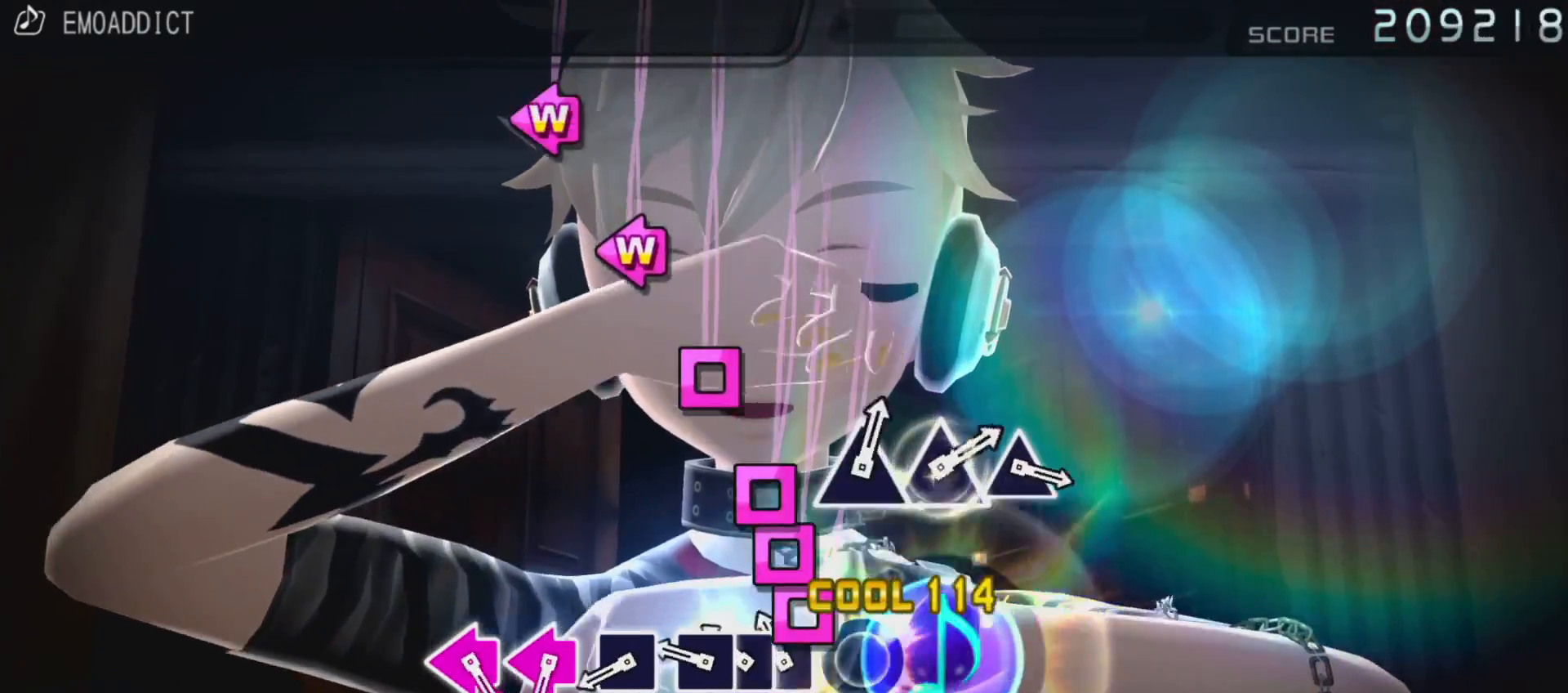
{"dt_ms": 500, "buttons": [], "left_stick": "center", "right_stick": "center", "events": [[33, "SQUARE", "down"], [150, "DPAD_LEFT", "down"], [150, "SQUARE", "up"], [200, "SQUARE", "down"], [250, "DPAD_LEFT", "up"], [300, "SQUARE", "up"], [383, "SQUARE", "down"], [500, "SQUARE", "up"]]}
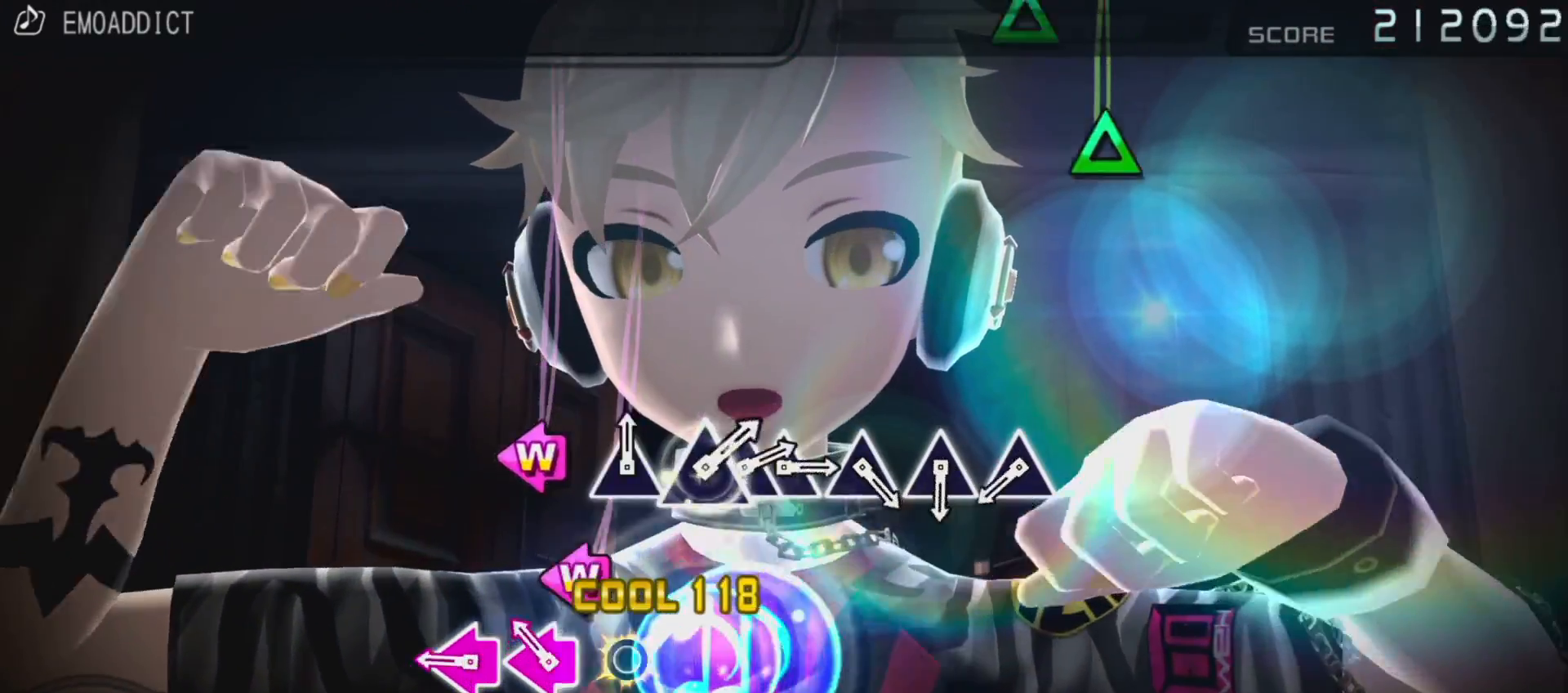
{"dt_ms": 500, "buttons": ["TRIANGLE"], "left_stick": "center", "right_stick": "center", "events": [[67, "DPAD_LEFT", "down"], [100, "SQUARE", "down"], [167, "DPAD_LEFT", "up"], [200, "SQUARE", "up"], [250, "DPAD_LEFT", "down"], [267, "SQUARE", "down"], [400, "DPAD_LEFT", "up"], [400, "SQUARE", "up"], [467, "TRIANGLE", "down"]]}
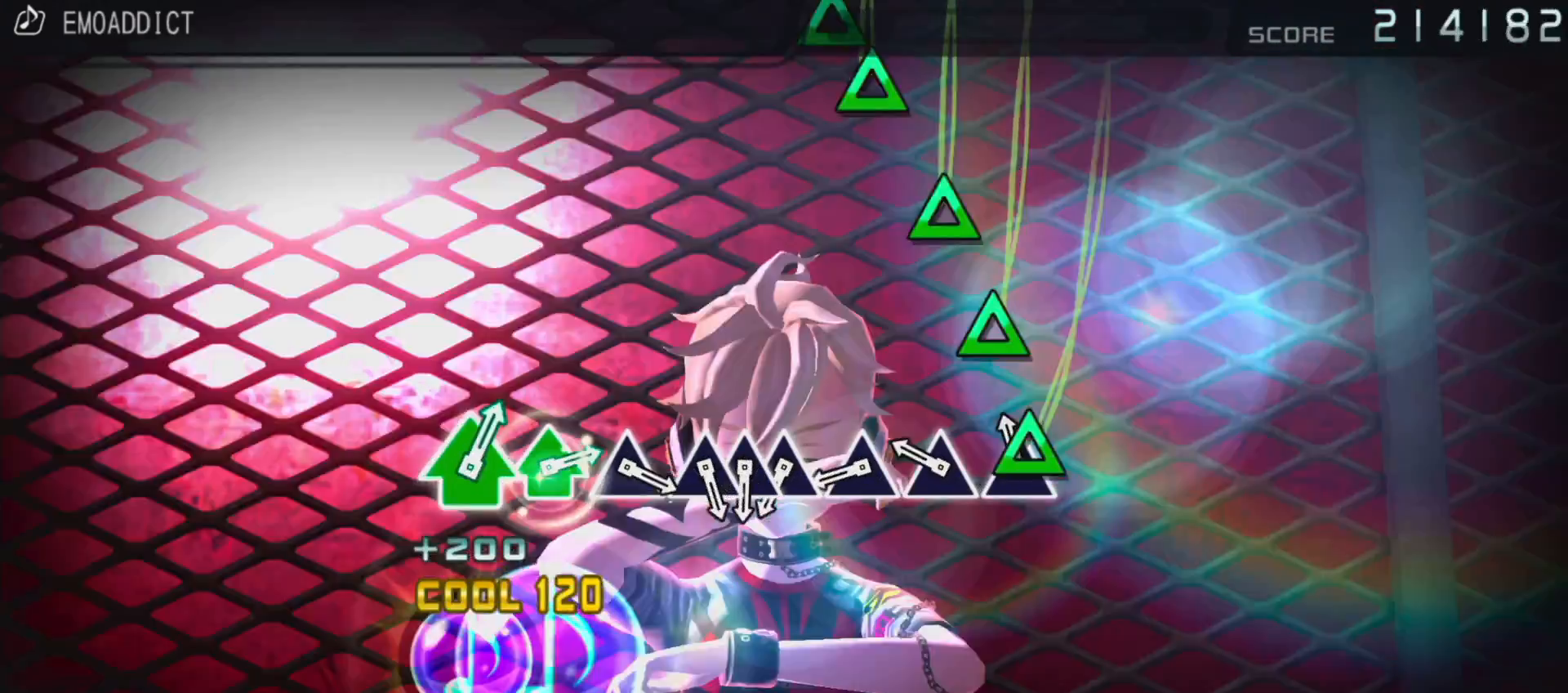
{"dt_ms": 500, "buttons": [], "left_stick": "center", "right_stick": "center", "events": [[50, "TRIANGLE", "up"], [133, "TRIANGLE", "down"], [250, "TRIANGLE", "up"], [317, "TRIANGLE", "down"], [450, "TRIANGLE", "up"]]}
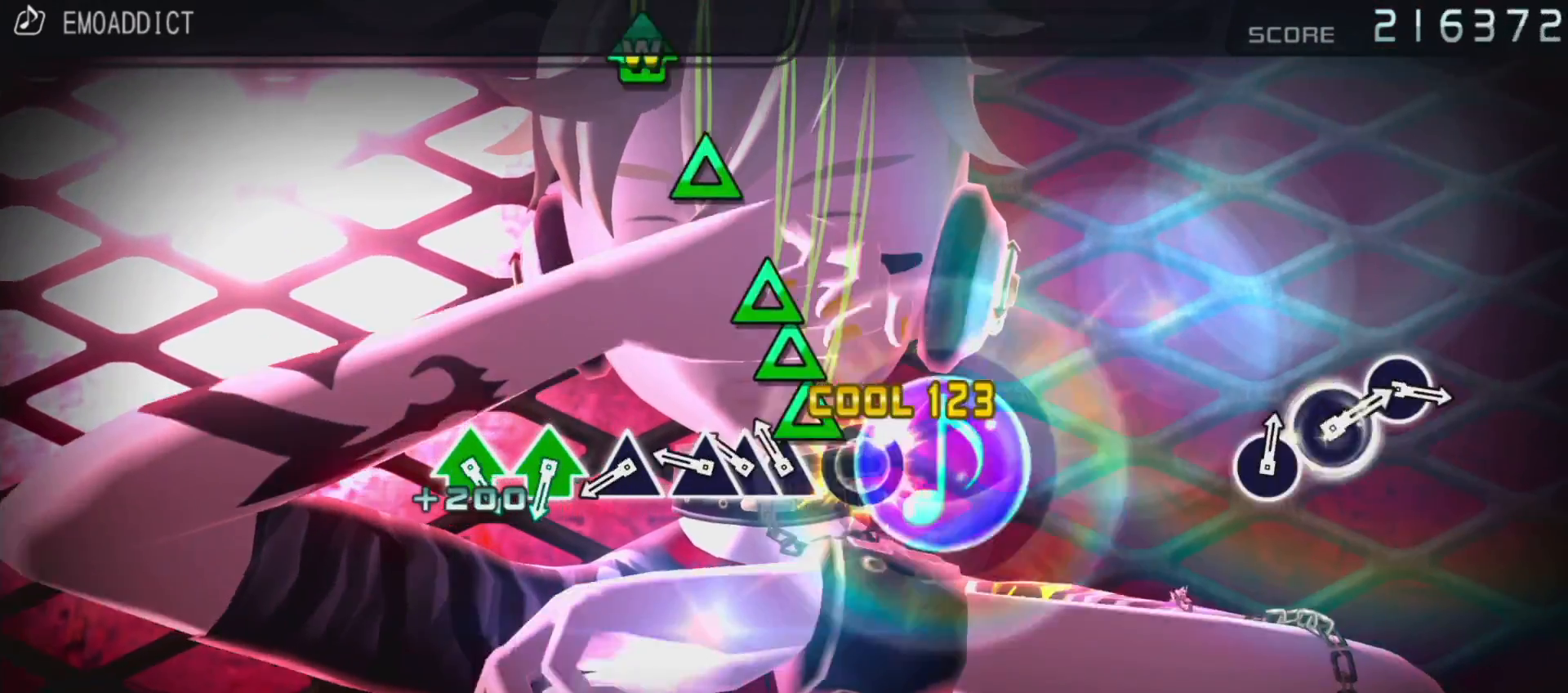
{"dt_ms": 500, "buttons": [], "left_stick": "center", "right_stick": "center", "events": [[50, "TRIANGLE", "down"], [117, "DPAD_UP", "down"], [150, "TRIANGLE", "up"], [233, "TRIANGLE", "down"], [250, "DPAD_UP", "up"], [300, "TRIANGLE", "up"], [383, "TRIANGLE", "down"], [483, "TRIANGLE", "up"]]}
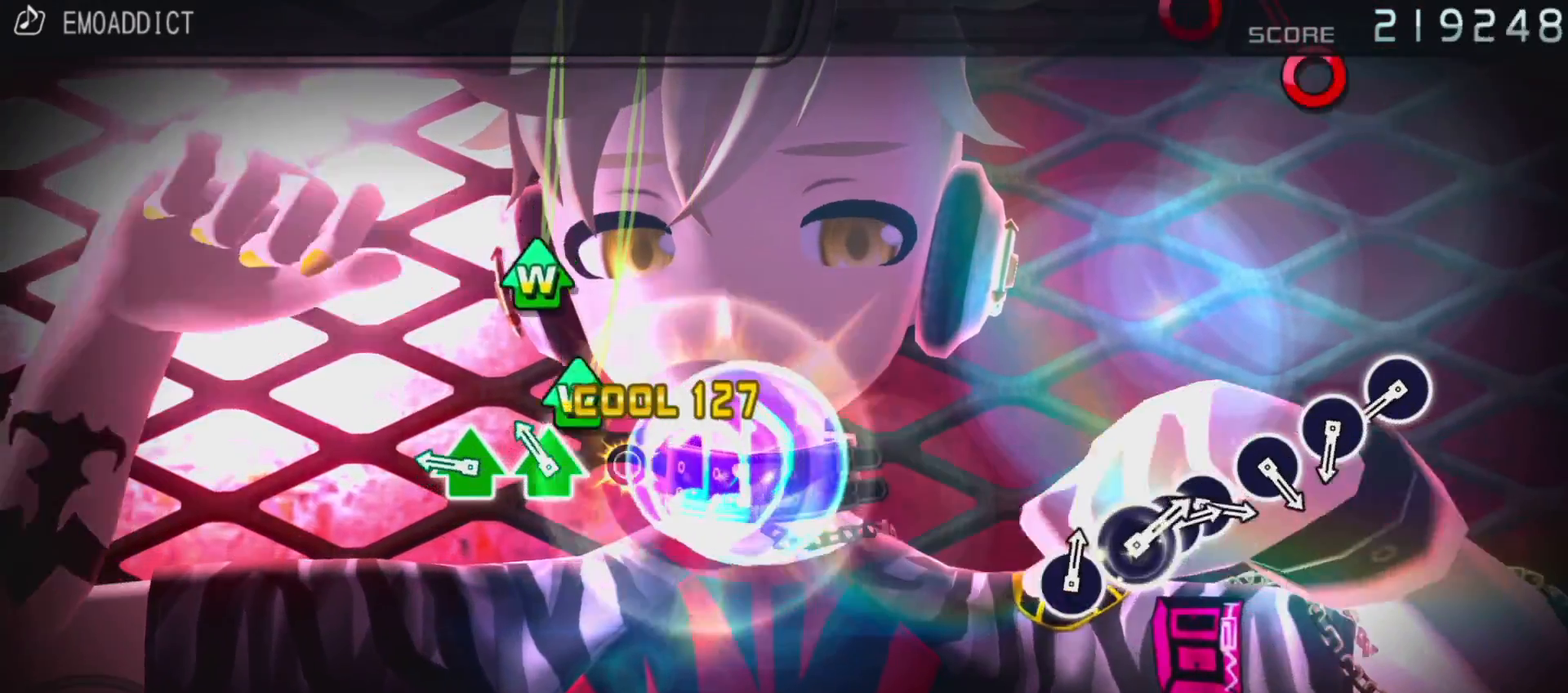
{"dt_ms": 500, "buttons": ["CIRCLE"], "left_stick": "center", "right_stick": "center", "events": [[67, "DPAD_UP", "down"], [67, "TRIANGLE", "down"], [167, "DPAD_UP", "up"], [183, "TRIANGLE", "up"], [250, "DPAD_UP", "down"], [250, "TRIANGLE", "down"], [350, "TRIANGLE", "up"], [383, "DPAD_UP", "up"], [467, "CIRCLE", "down"]]}
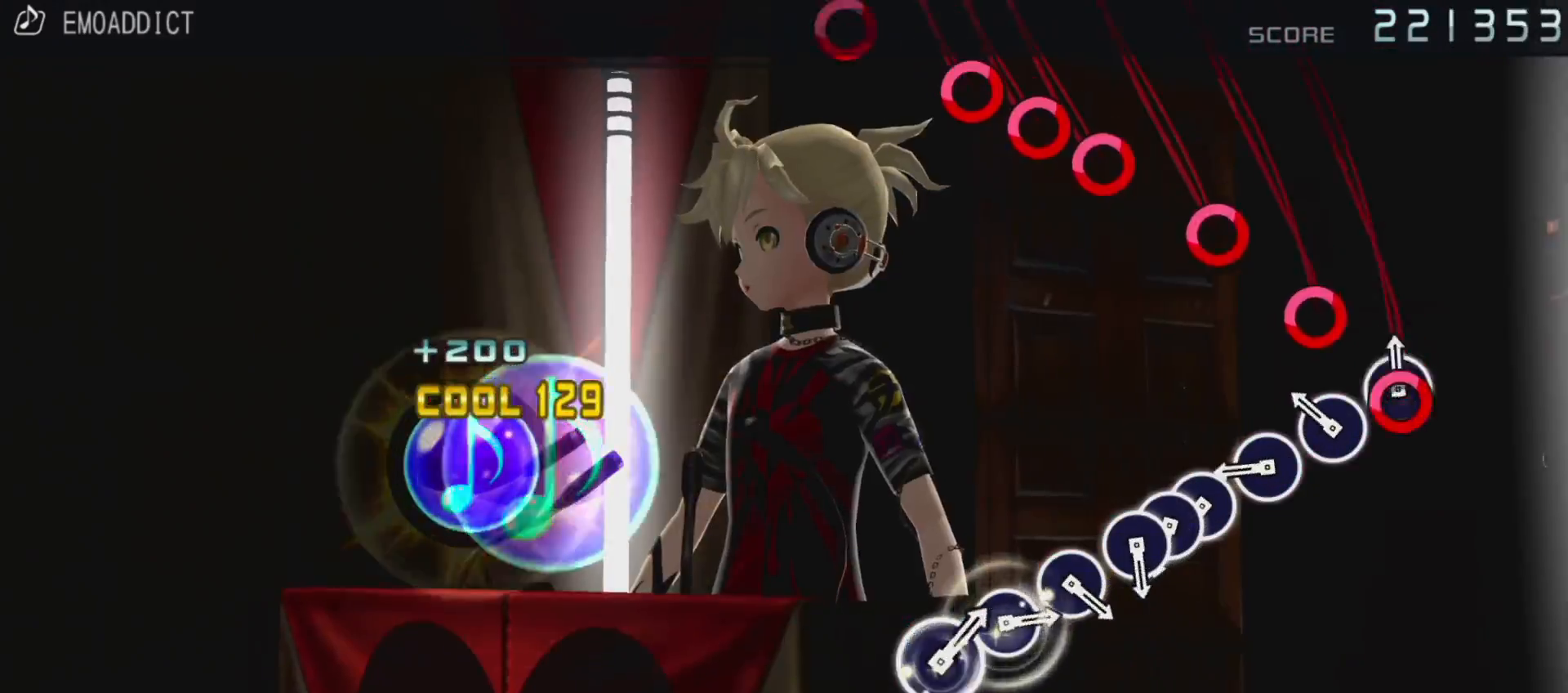
{"dt_ms": 1000, "buttons": ["DPAD_RIGHT"], "left_stick": "center", "right_stick": "center"}
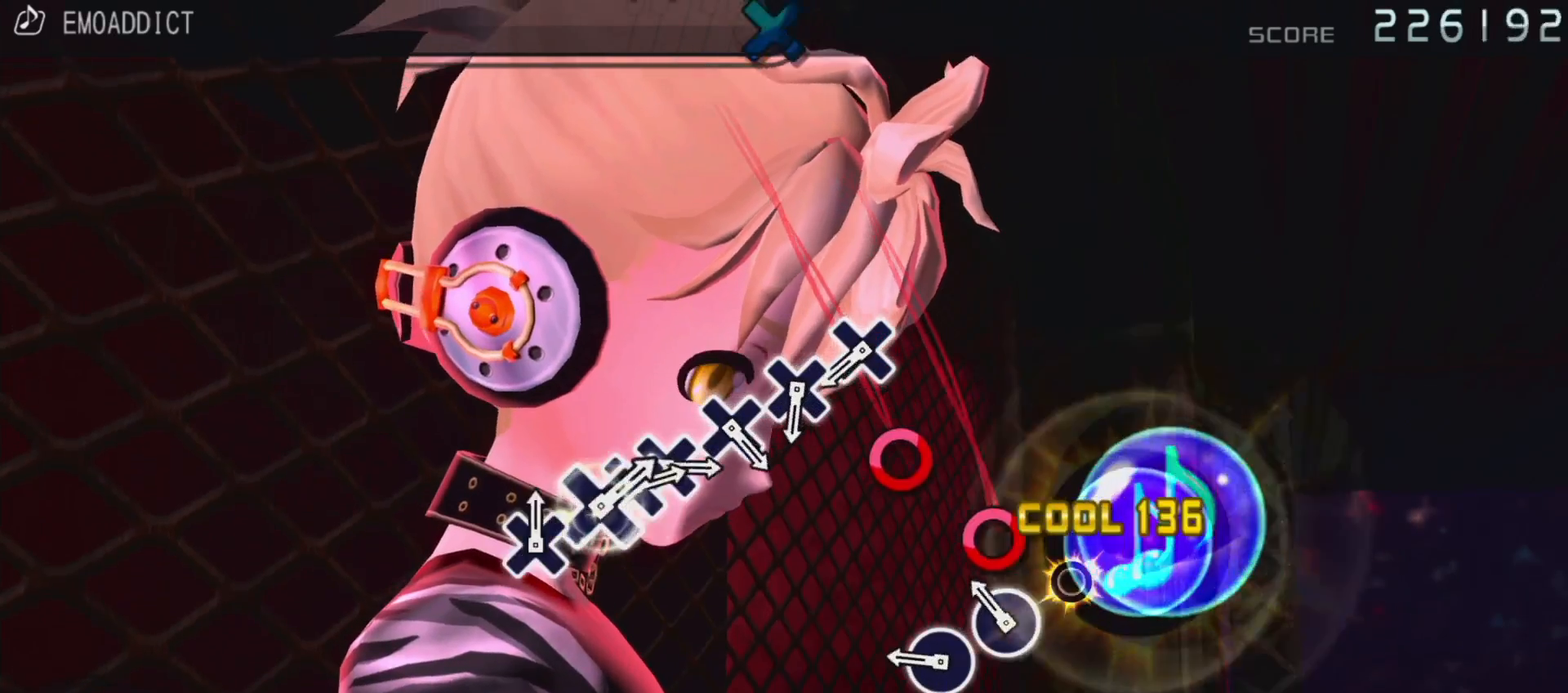
{"dt_ms": 500, "buttons": ["CROSS"], "left_stick": "center", "right_stick": "center", "events": [[67, "CIRCLE", "down"], [167, "CIRCLE", "up"], [217, "CIRCLE", "down"], [250, "DPAD_RIGHT", "up"], [333, "CIRCLE", "up"], [417, "CROSS", "down"]]}
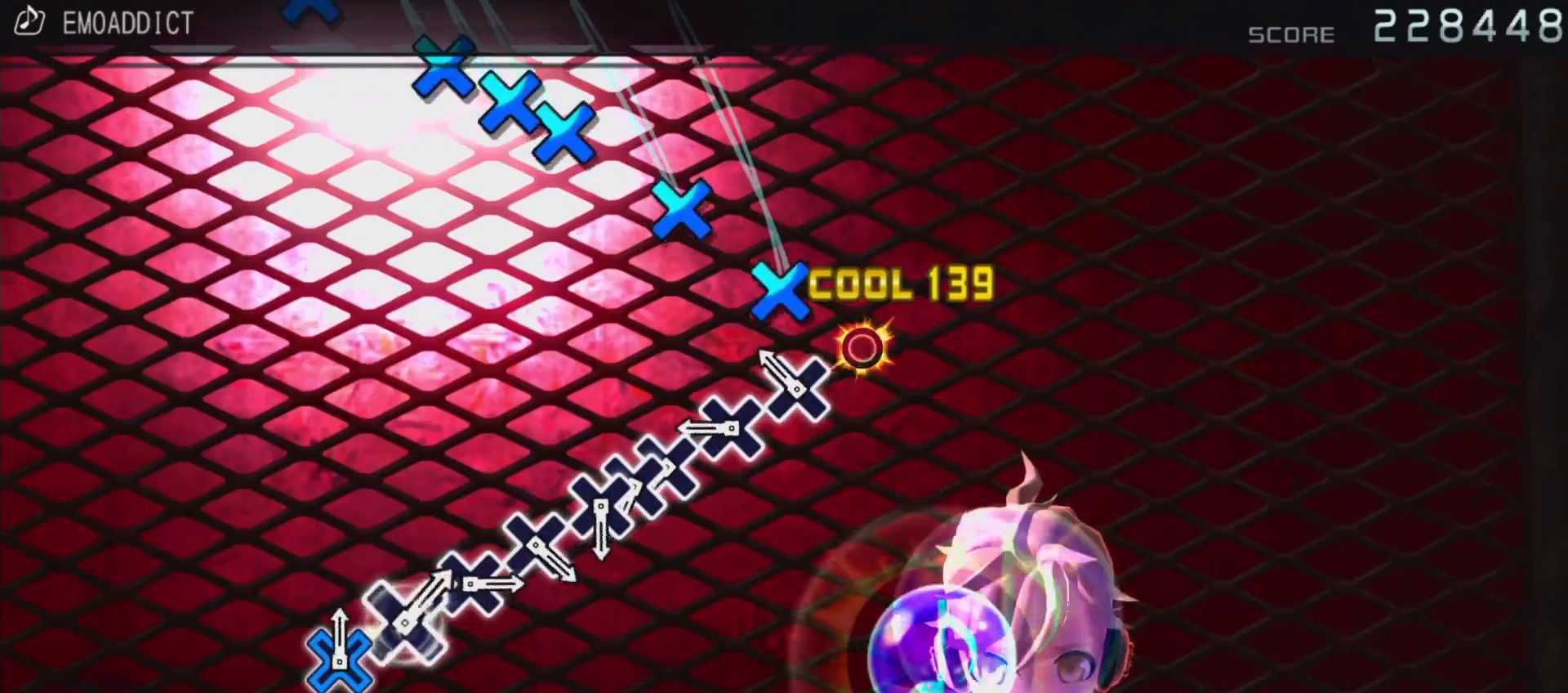
{"dt_ms": 500, "buttons": ["CROSS"], "left_stick": "center", "right_stick": "center", "events": [[17, "CROSS", "up"], [83, "CROSS", "down"], [200, "CROSS", "up"], [267, "CROSS", "down"], [383, "CROSS", "up"], [467, "CROSS", "down"]]}
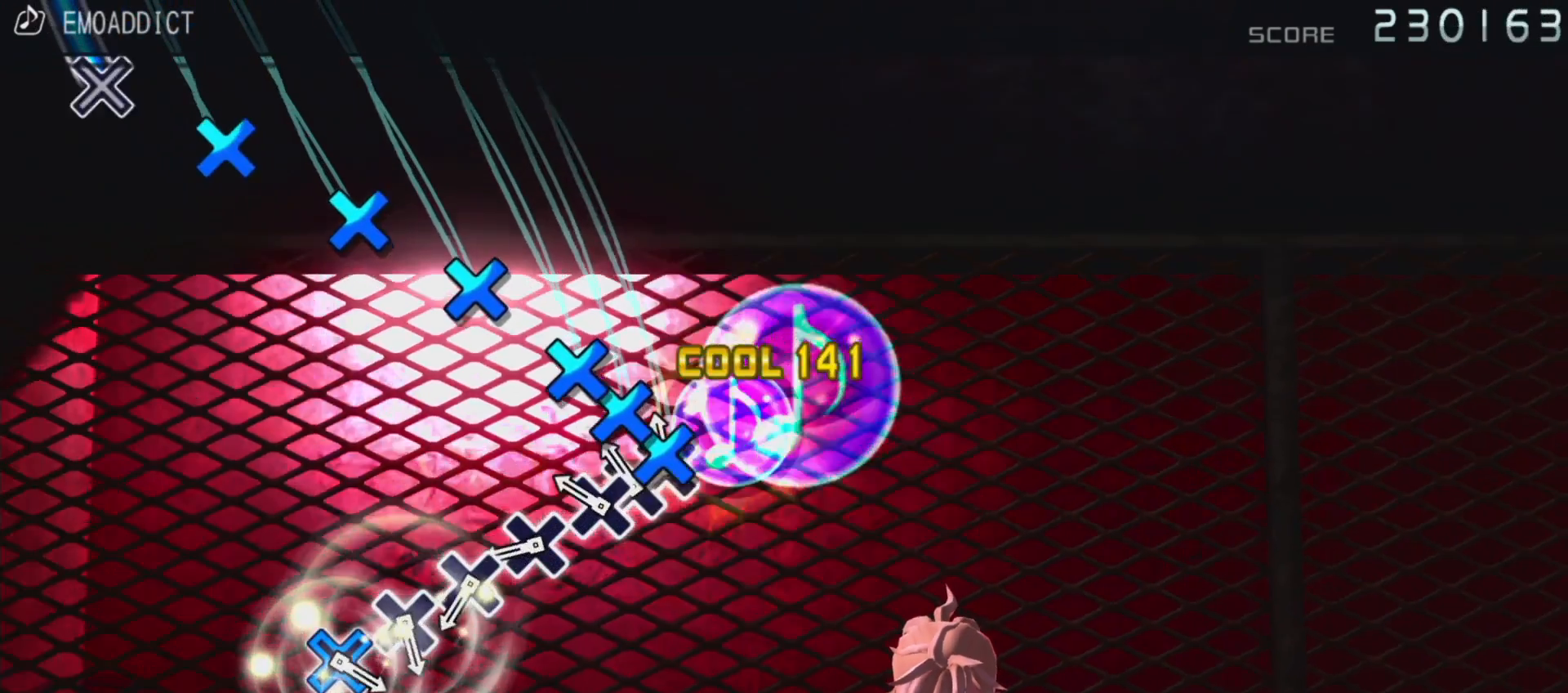
{"dt_ms": 500, "buttons": ["DPAD_DOWN"], "left_stick": "center", "right_stick": "center", "events": [[83, "DPAD_DOWN", "down"], [117, "CROSS", "up"], [167, "CROSS", "down"], [300, "CROSS", "up"], [367, "CROSS", "down"], [450, "CROSS", "up"]]}